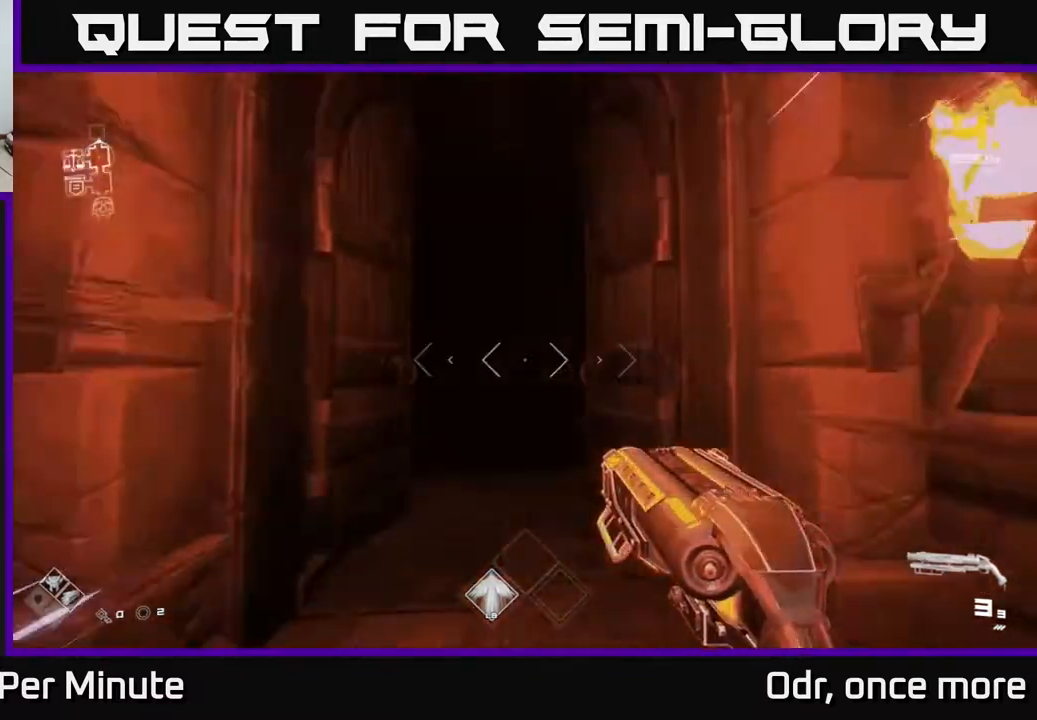
Gameplay with a controller (Xbox layout); each line is a JSON object with the inputs held at the frame after it. "events" lists button and stick changes between this image and that frame as [ms after this image, input, new state], when the widget could be followed in between.
{"buttons": ["L1"], "left_stick": "up", "right_stick": "center", "events": [[367, "right_stick", "down-left"], [483, "right_stick", "center"]]}
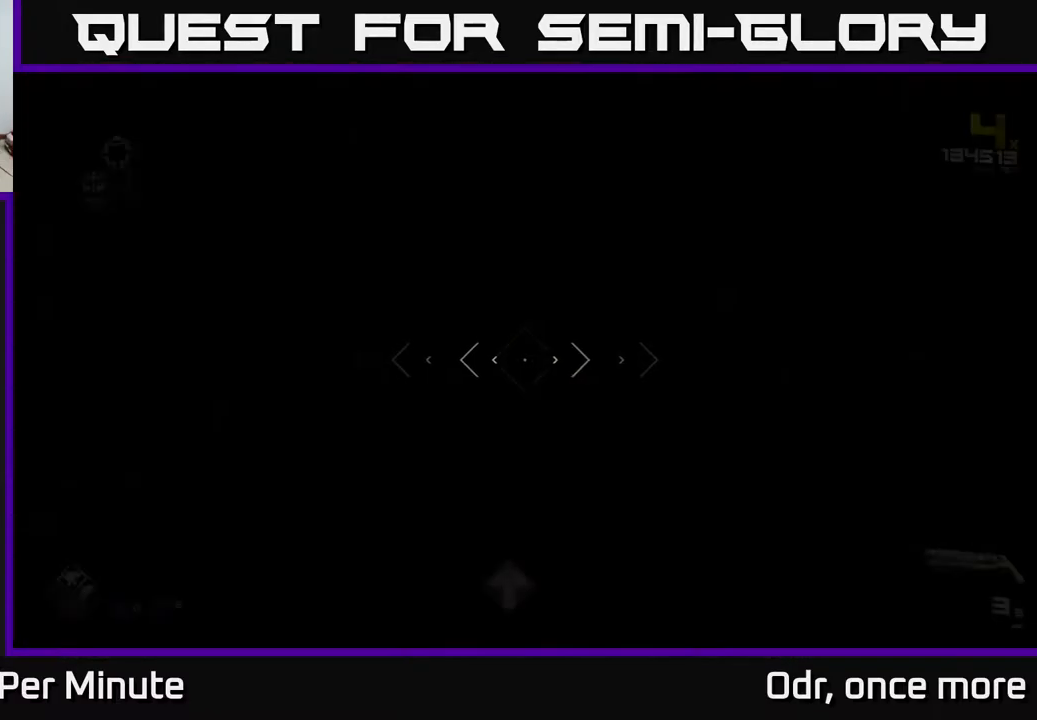
{"buttons": [], "left_stick": "up", "right_stick": "center", "events": [[67, "L1", "up"]]}
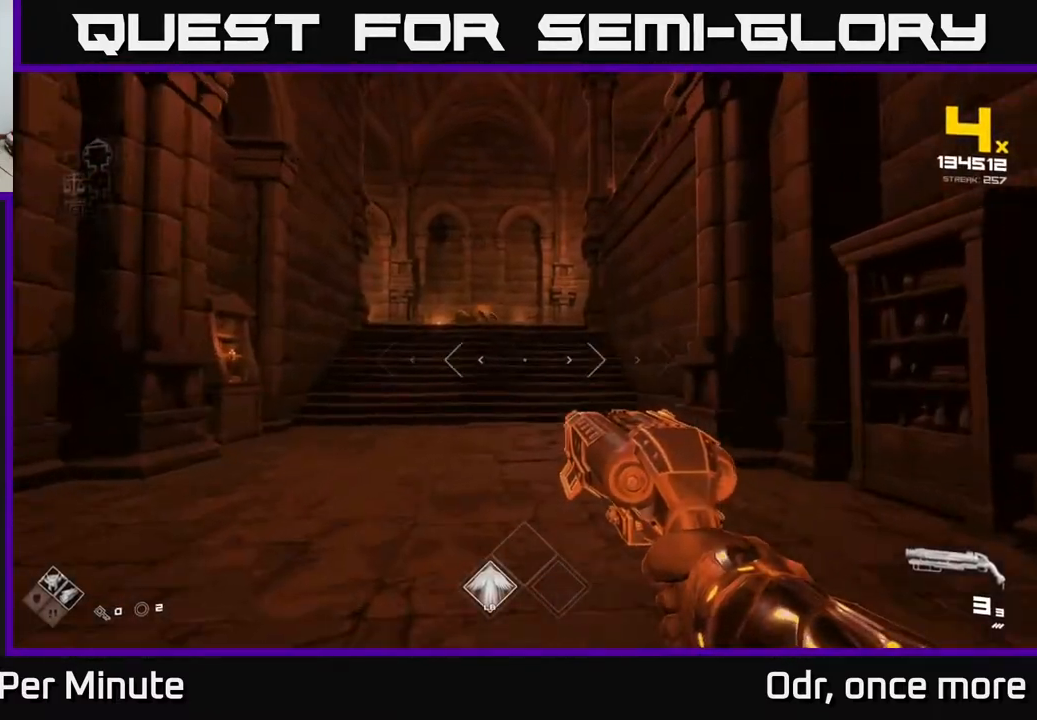
{"buttons": ["A"], "left_stick": "up", "right_stick": "center", "events": [[50, "right_stick", "up-left"], [117, "right_stick", "center"], [283, "A", "down"], [333, "A", "up"], [500, "A", "down"]]}
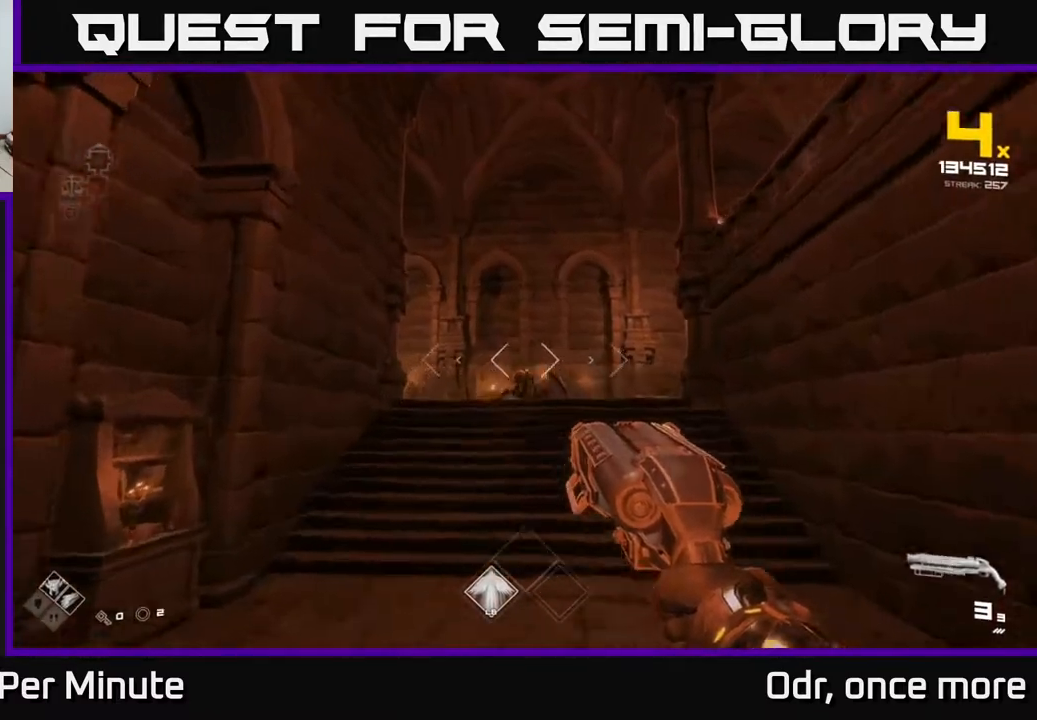
{"buttons": ["R2"], "left_stick": "up", "right_stick": "center", "events": [[50, "A", "up"], [183, "right_stick", "down"], [317, "right_stick", "center"], [467, "R2", "down"]]}
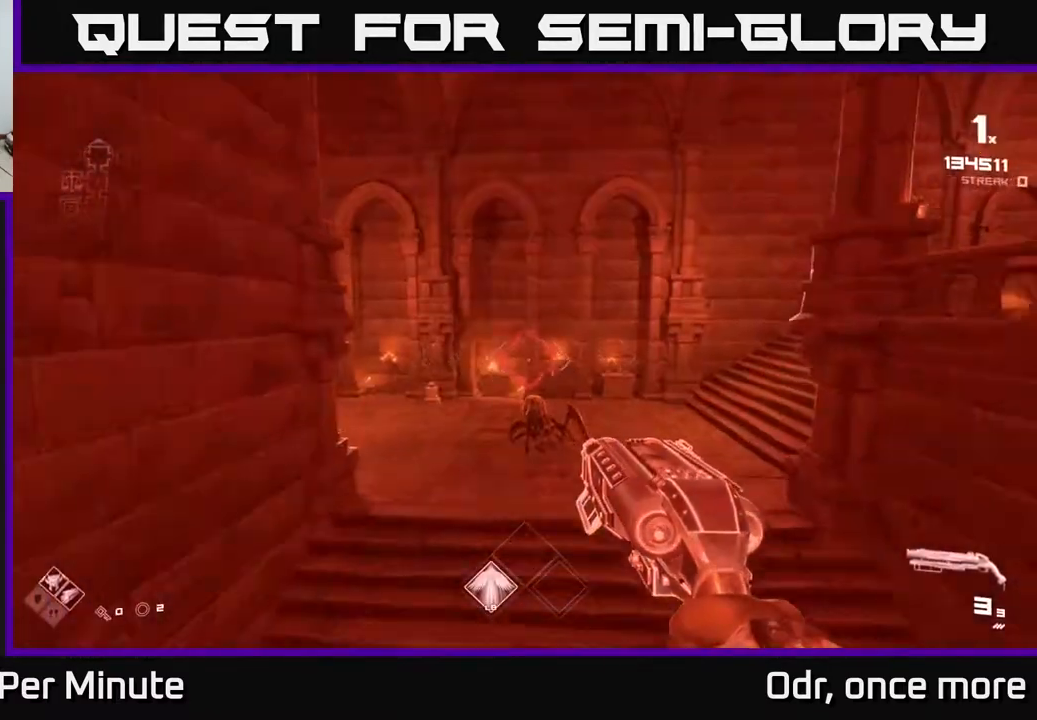
{"buttons": [], "left_stick": "center", "right_stick": "center", "events": [[67, "R2", "up"], [133, "right_stick", "down"], [167, "left_stick", "center"], [233, "right_stick", "center"], [283, "R2", "down"], [350, "R2", "up"]]}
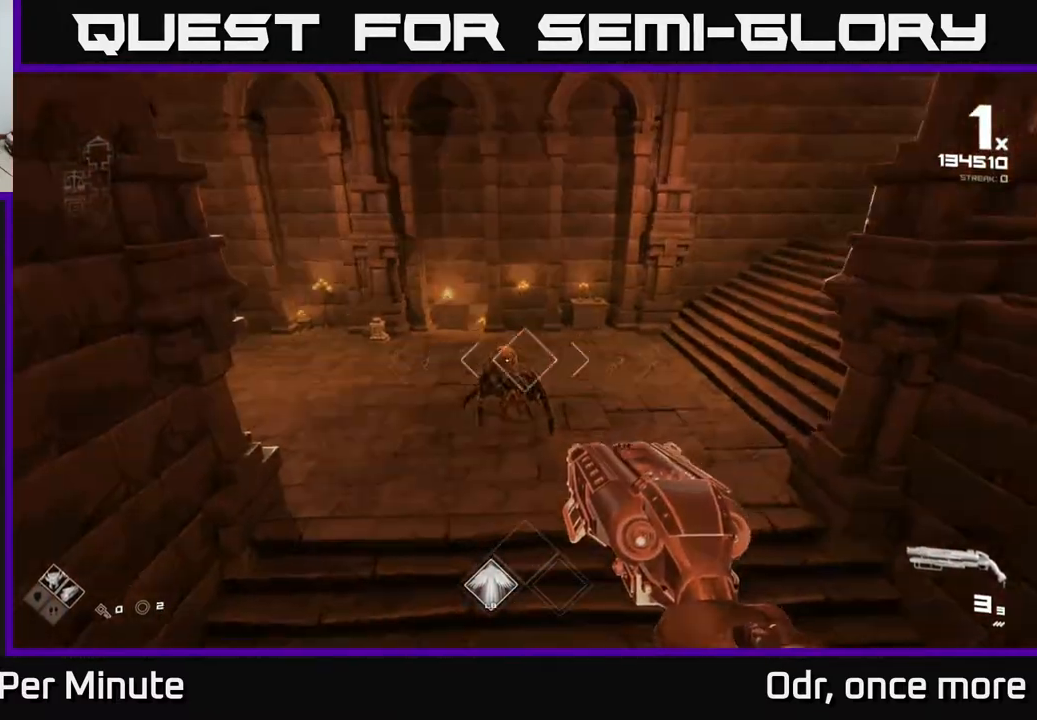
{"buttons": [], "left_stick": "up", "right_stick": "center", "events": [[150, "left_stick", "up"], [350, "R2", "down"], [483, "R2", "up"]]}
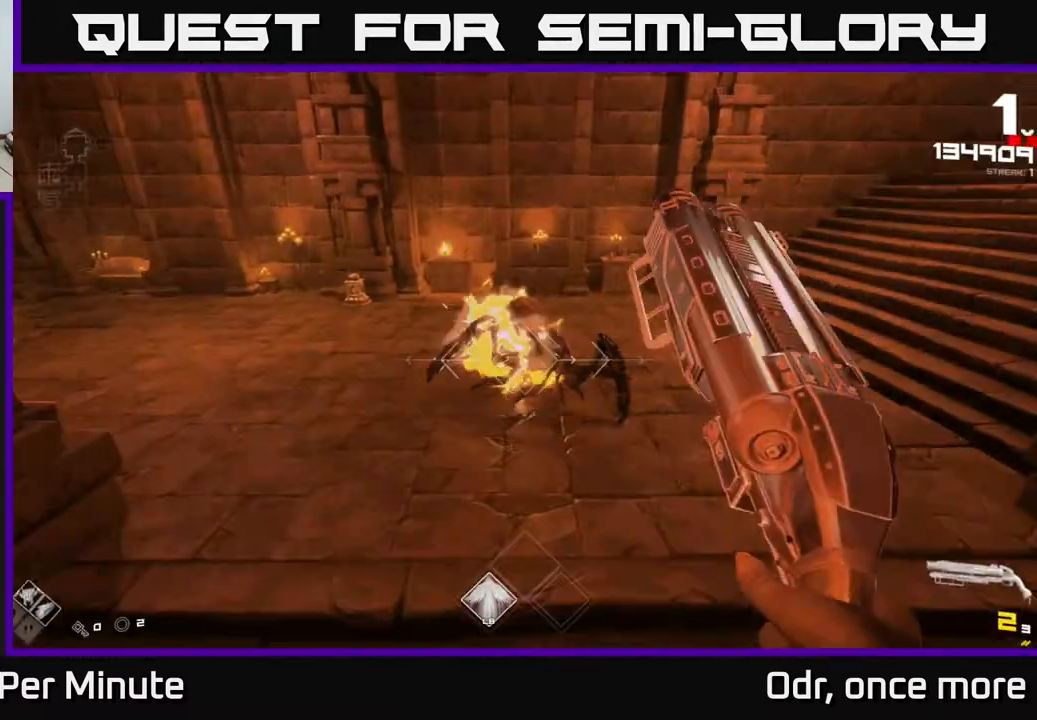
{"buttons": ["R1"], "left_stick": "up", "right_stick": "left", "events": [[50, "right_stick", "up"], [117, "left_stick", "center"], [150, "R2", "down"], [183, "right_stick", "center"], [217, "left_stick", "down"], [250, "R2", "up"], [400, "right_stick", "left"], [483, "R1", "down"], [483, "left_stick", "up"]]}
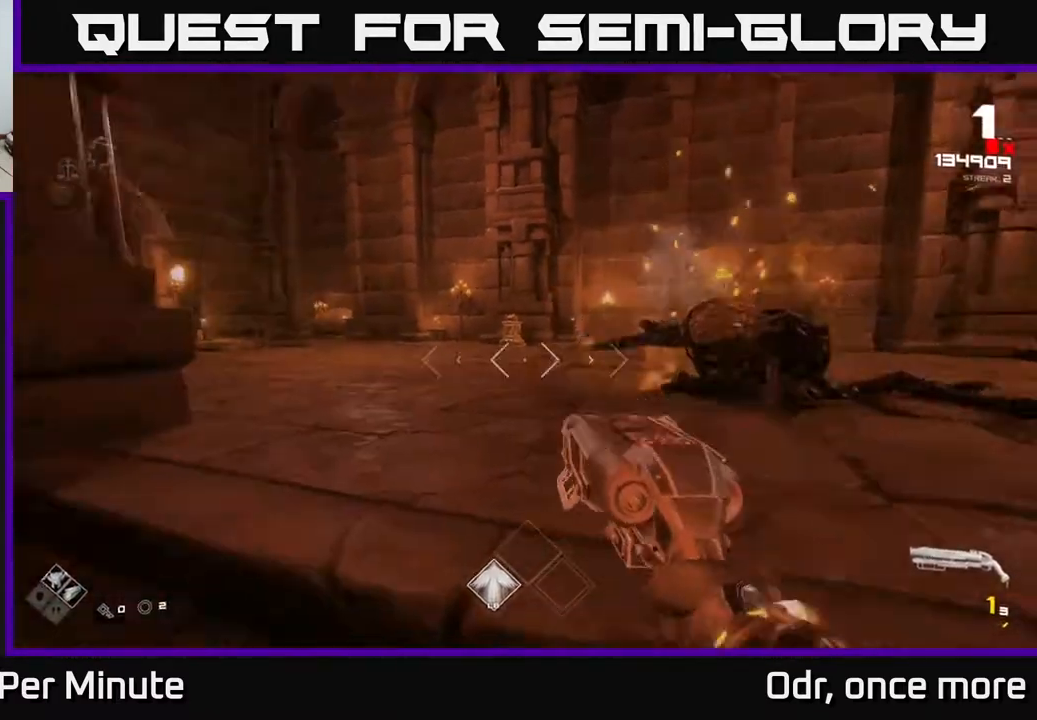
{"buttons": [], "left_stick": "up-right", "right_stick": "center", "events": [[67, "left_stick", "up-right"], [150, "R1", "up"], [267, "right_stick", "center"], [300, "R1", "down"], [433, "R1", "up"]]}
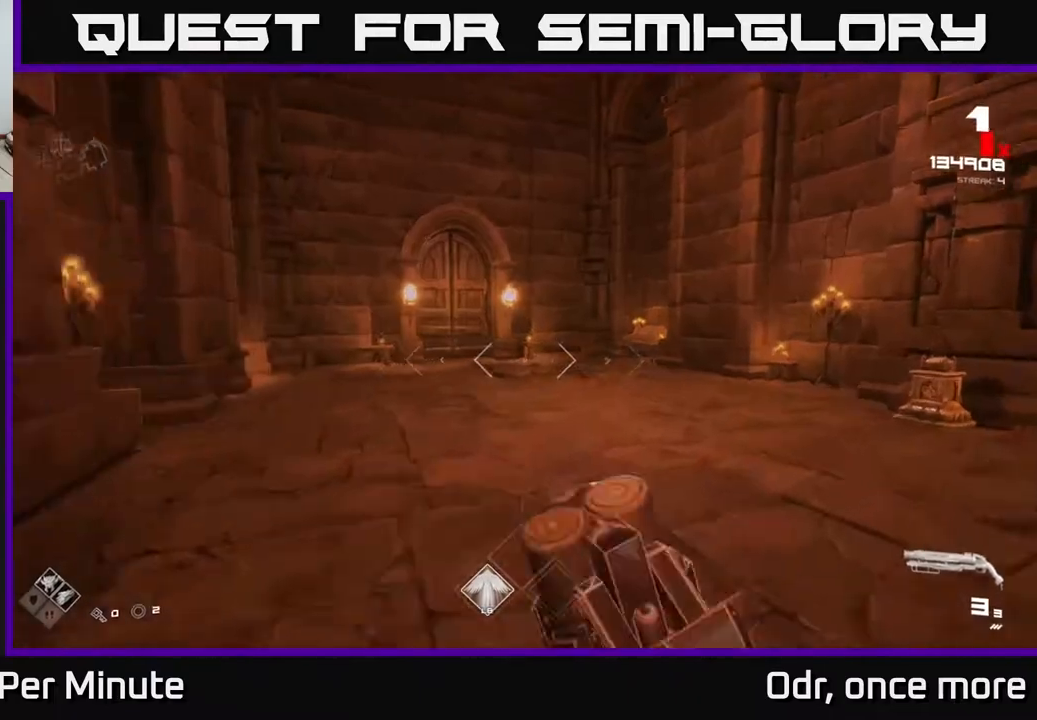
{"buttons": [], "left_stick": "right", "right_stick": "left", "events": [[33, "right_stick", "left"], [300, "left_stick", "down-right"], [500, "left_stick", "right"]]}
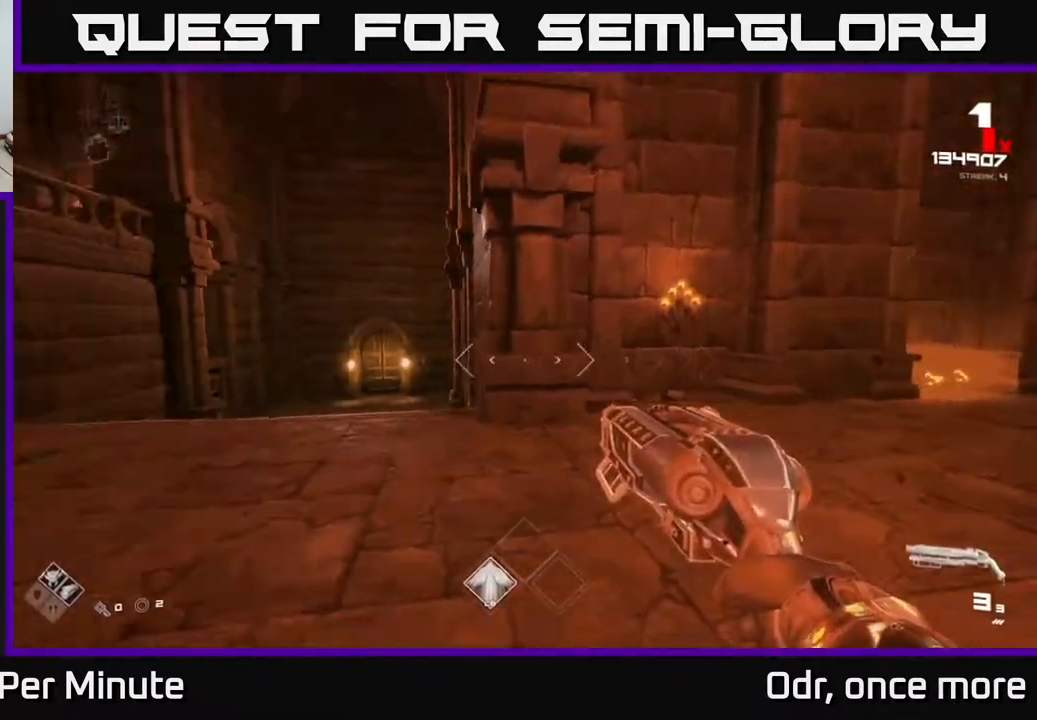
{"buttons": [], "left_stick": "center", "right_stick": "center", "events": [[400, "right_stick", "center"], [500, "left_stick", "center"]]}
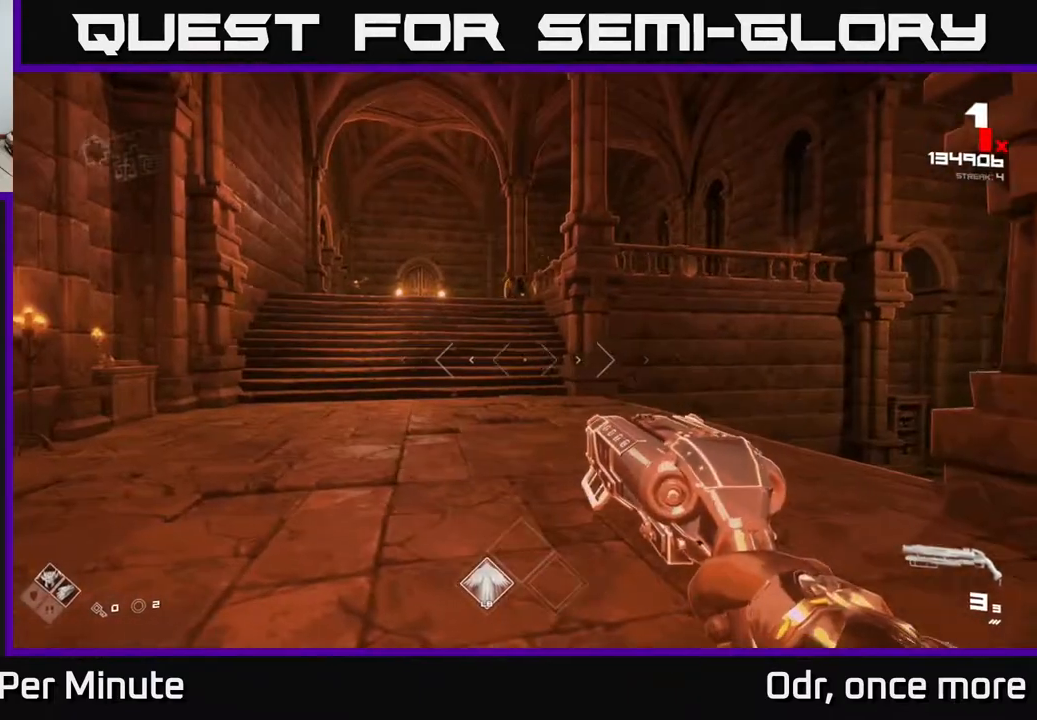
{"buttons": [], "left_stick": "right", "right_stick": "center", "events": [[483, "left_stick", "right"]]}
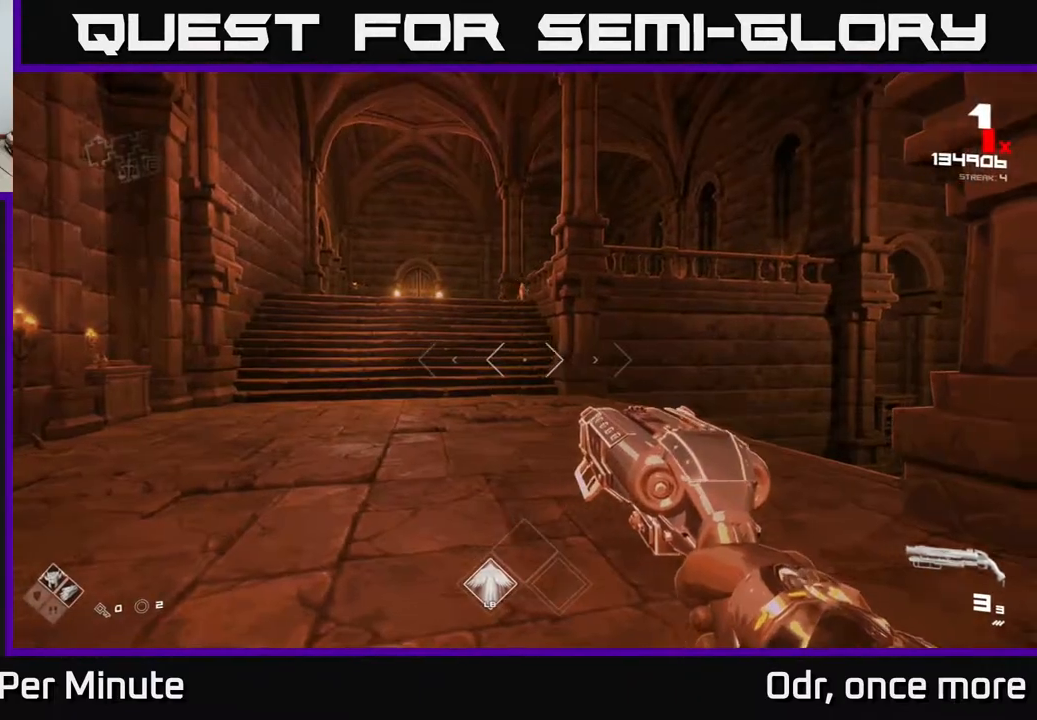
{"buttons": ["X"], "left_stick": "center", "right_stick": "center", "events": [[67, "right_stick", "right"], [350, "right_stick", "center"], [400, "left_stick", "up"], [433, "X", "down"], [500, "left_stick", "center"]]}
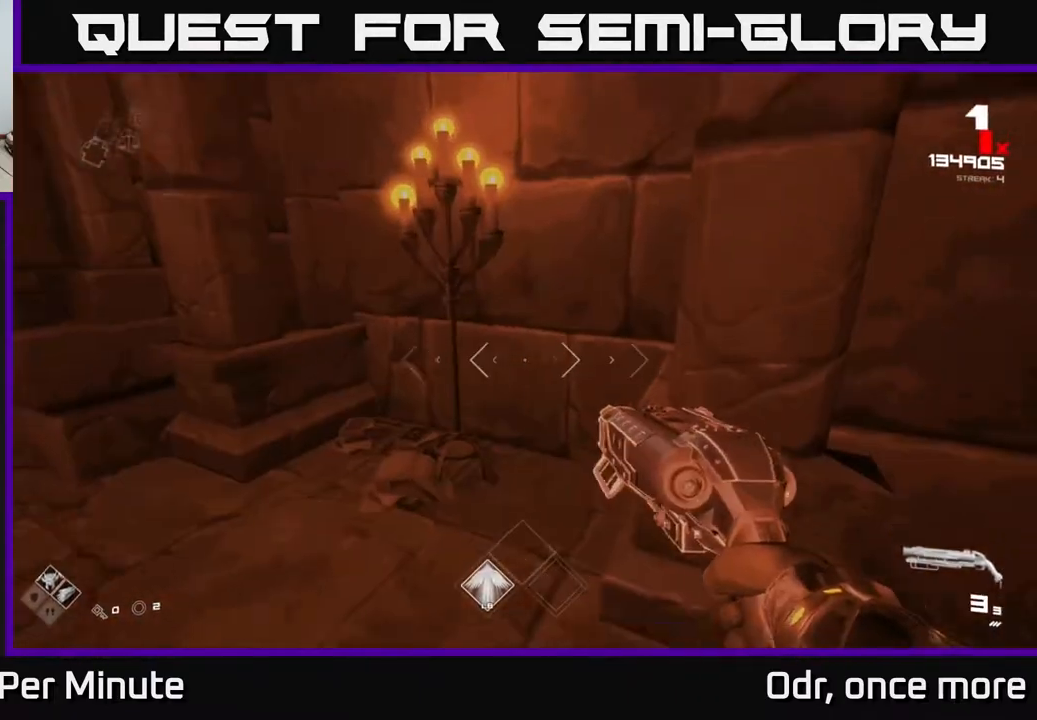
{"buttons": [], "left_stick": "left", "right_stick": "left", "events": [[33, "X", "up"], [217, "left_stick", "left"], [300, "right_stick", "left"], [317, "left_stick", "down-left"], [467, "left_stick", "left"]]}
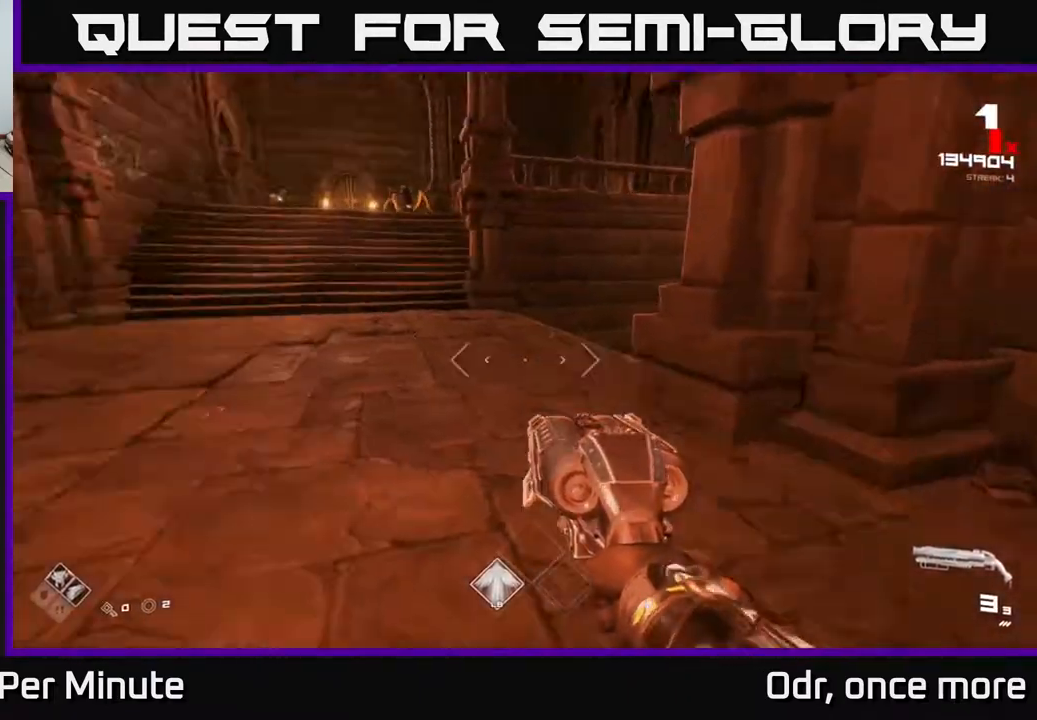
{"buttons": ["A"], "left_stick": "up", "right_stick": "center", "events": [[117, "right_stick", "center"], [150, "left_stick", "up"], [167, "A", "down"], [250, "A", "up"], [417, "A", "down"]]}
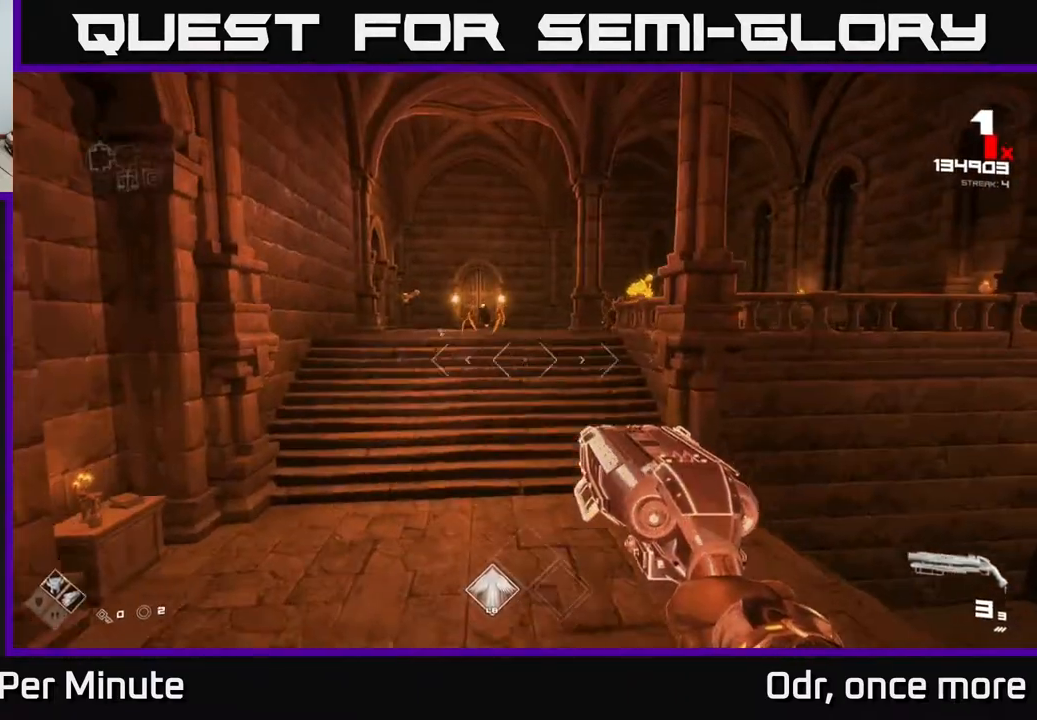
{"buttons": [], "left_stick": "center", "right_stick": "down-right", "events": [[17, "A", "up"], [133, "right_stick", "left"], [217, "right_stick", "center"], [250, "R2", "down"], [317, "left_stick", "up-right"], [367, "R2", "up"], [450, "right_stick", "down-right"], [467, "left_stick", "center"]]}
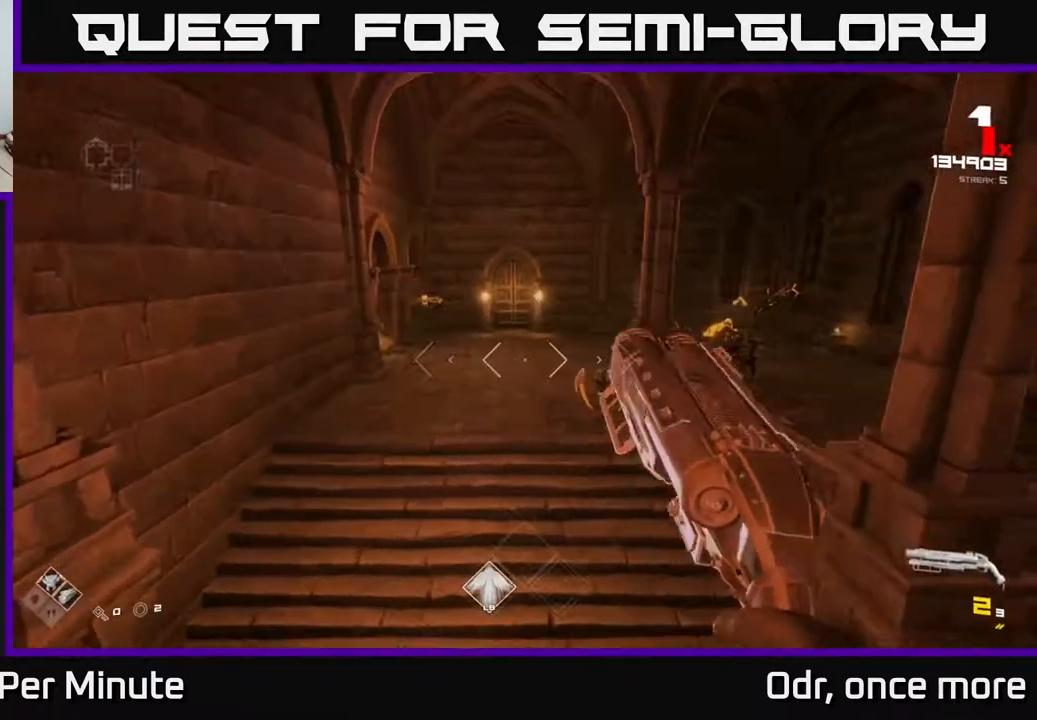
{"buttons": ["R2"], "left_stick": "down-left", "right_stick": "right", "events": [[33, "right_stick", "center"], [100, "R2", "down"], [150, "left_stick", "down"], [200, "R2", "up"], [200, "right_stick", "down-right"], [283, "left_stick", "center"], [300, "right_stick", "center"], [433, "R2", "down"], [433, "left_stick", "down-left"], [433, "right_stick", "right"]]}
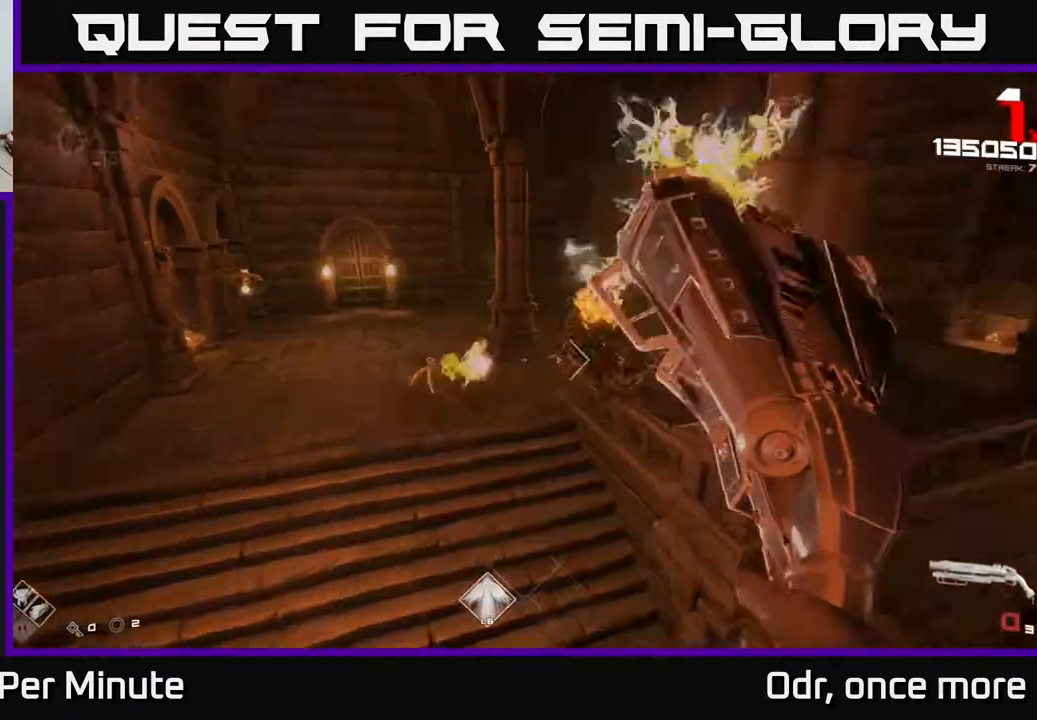
{"buttons": [], "left_stick": "right", "right_stick": "center", "events": [[33, "R2", "up"], [67, "right_stick", "center"], [233, "right_stick", "up-left"], [283, "left_stick", "center"], [300, "R1", "down"], [333, "right_stick", "center"], [367, "R1", "up"], [483, "left_stick", "right"]]}
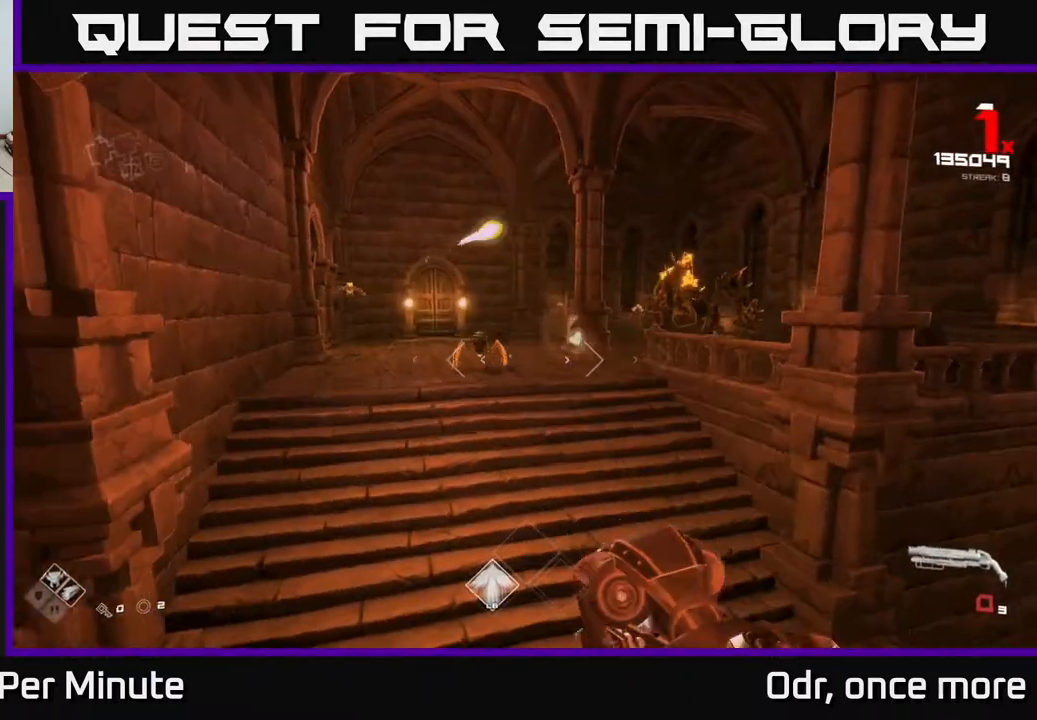
{"buttons": [], "left_stick": "center", "right_stick": "up-left", "events": [[67, "right_stick", "up"], [117, "R1", "down"], [167, "right_stick", "center"], [200, "R1", "up"], [200, "left_stick", "up"], [300, "left_stick", "up-left"], [400, "right_stick", "up-left"], [483, "left_stick", "center"]]}
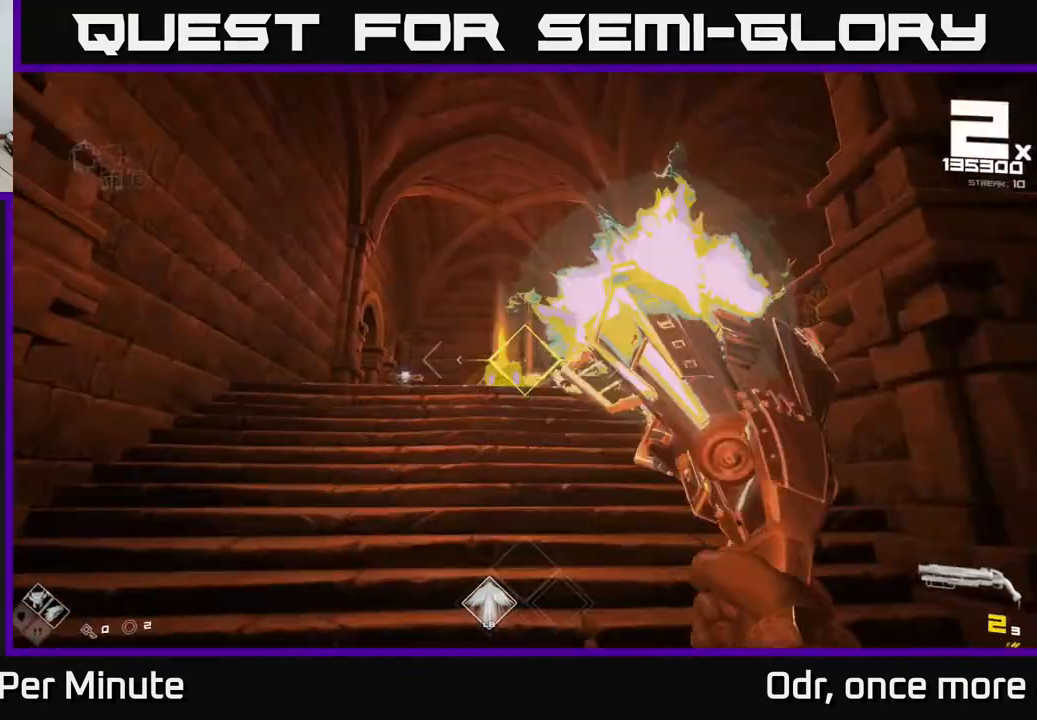
{"buttons": [], "left_stick": "down", "right_stick": "center", "events": [[17, "R2", "down"], [33, "right_stick", "center"], [100, "R2", "up"], [117, "left_stick", "down"], [283, "R2", "down"], [283, "left_stick", "center"], [383, "R2", "up"], [383, "left_stick", "down"]]}
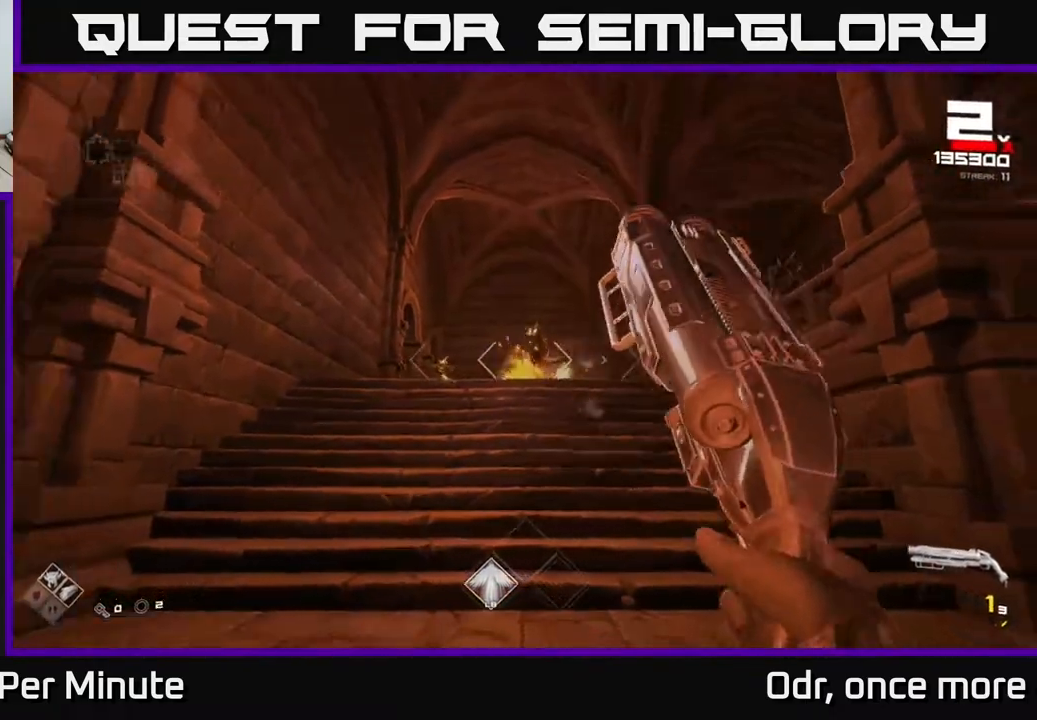
{"buttons": ["R1"], "left_stick": "left", "right_stick": "right", "events": [[150, "R1", "down"], [267, "R1", "up"], [367, "left_stick", "down-left"], [367, "right_stick", "right"], [433, "R1", "down"], [500, "left_stick", "left"]]}
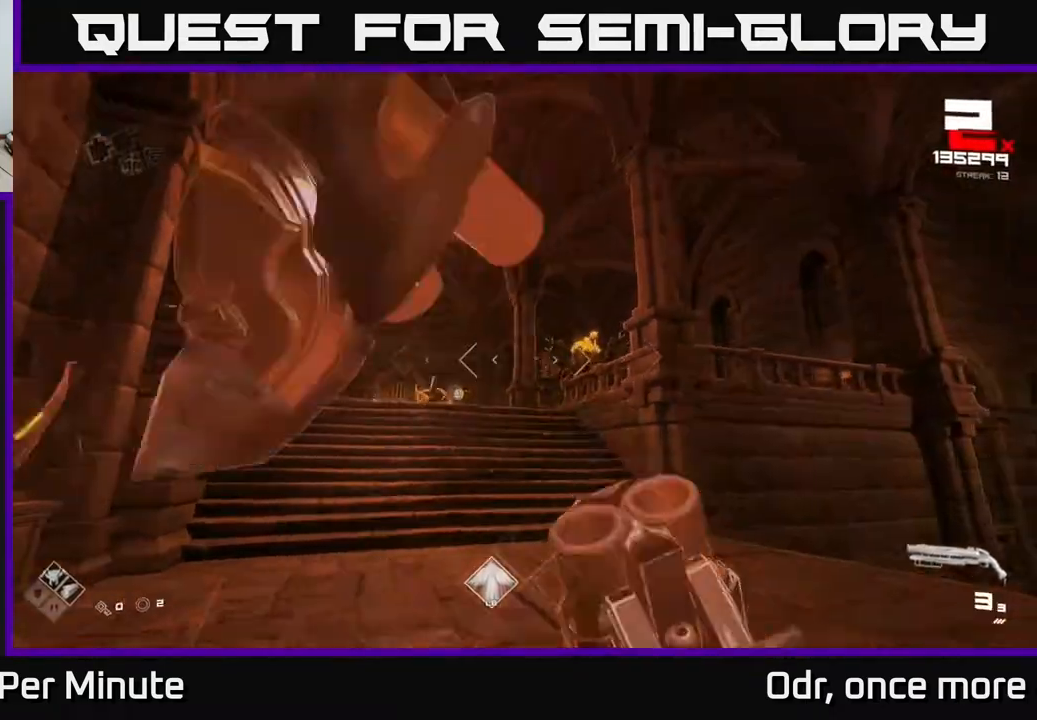
{"buttons": [], "left_stick": "up-right", "right_stick": "center", "events": [[17, "right_stick", "center"], [67, "R1", "up"], [100, "left_stick", "center"], [300, "A", "down"], [300, "left_stick", "right"], [350, "left_stick", "up-right"], [383, "A", "up"]]}
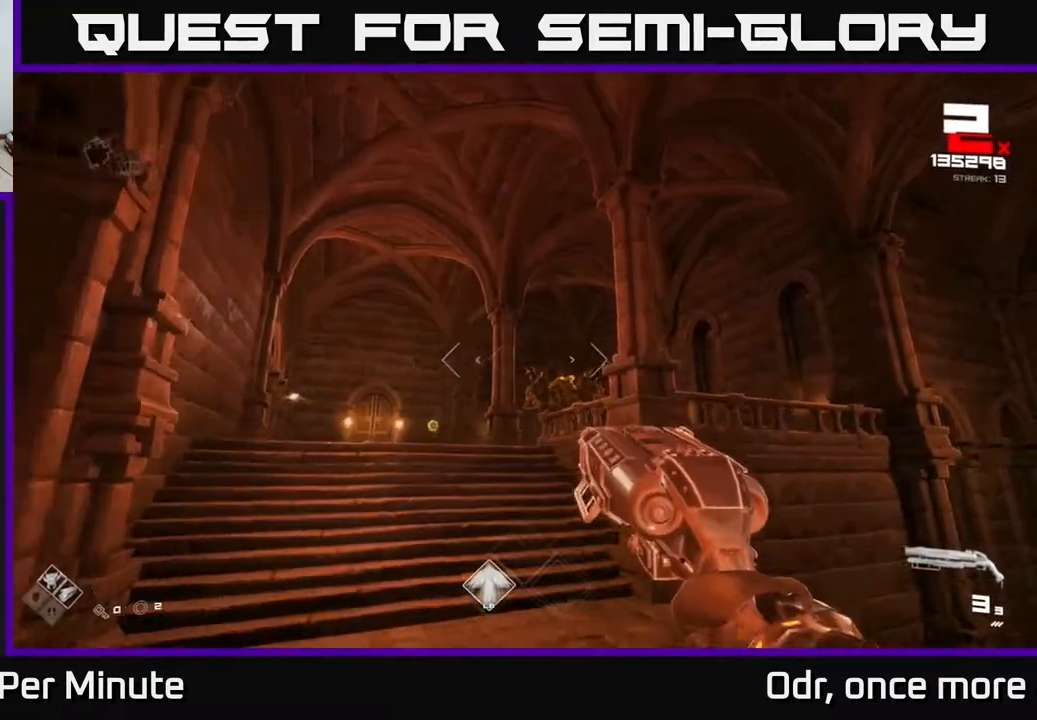
{"buttons": ["R2"], "left_stick": "center", "right_stick": "center", "events": [[117, "left_stick", "up"], [133, "R2", "down"], [200, "R2", "up"], [250, "left_stick", "center"], [467, "R2", "down"]]}
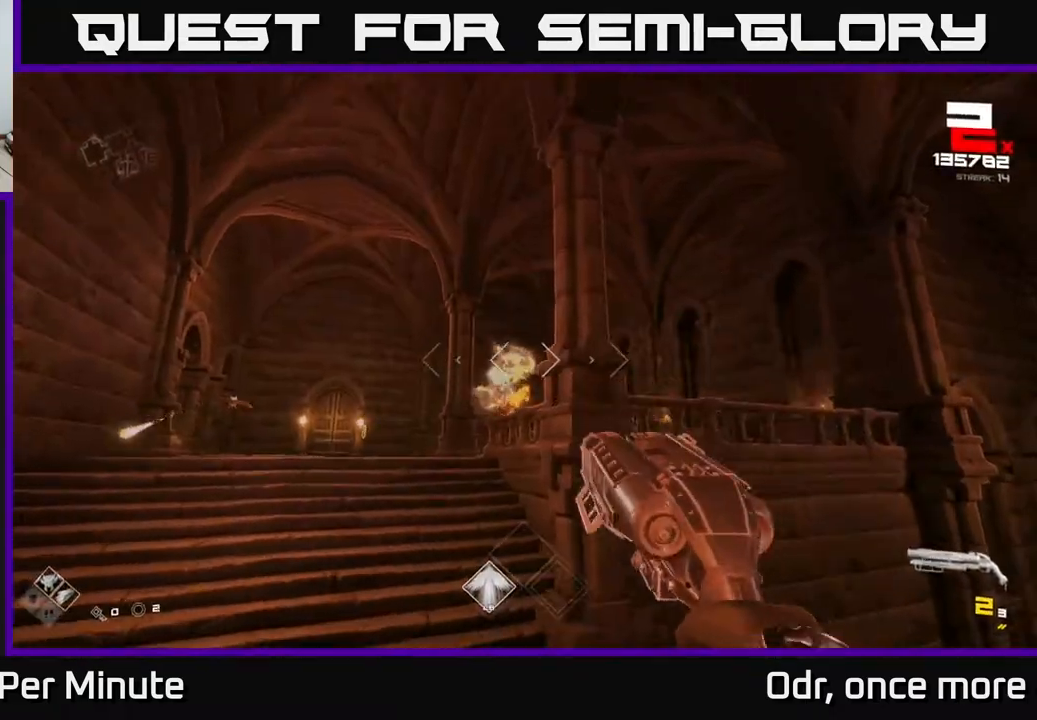
{"buttons": [], "left_stick": "down-left", "right_stick": "center", "events": [[67, "R2", "up"], [133, "left_stick", "right"], [250, "right_stick", "left"], [283, "left_stick", "up"], [317, "R2", "down"], [333, "right_stick", "center"], [417, "R2", "up"], [417, "left_stick", "right"], [483, "left_stick", "down-left"]]}
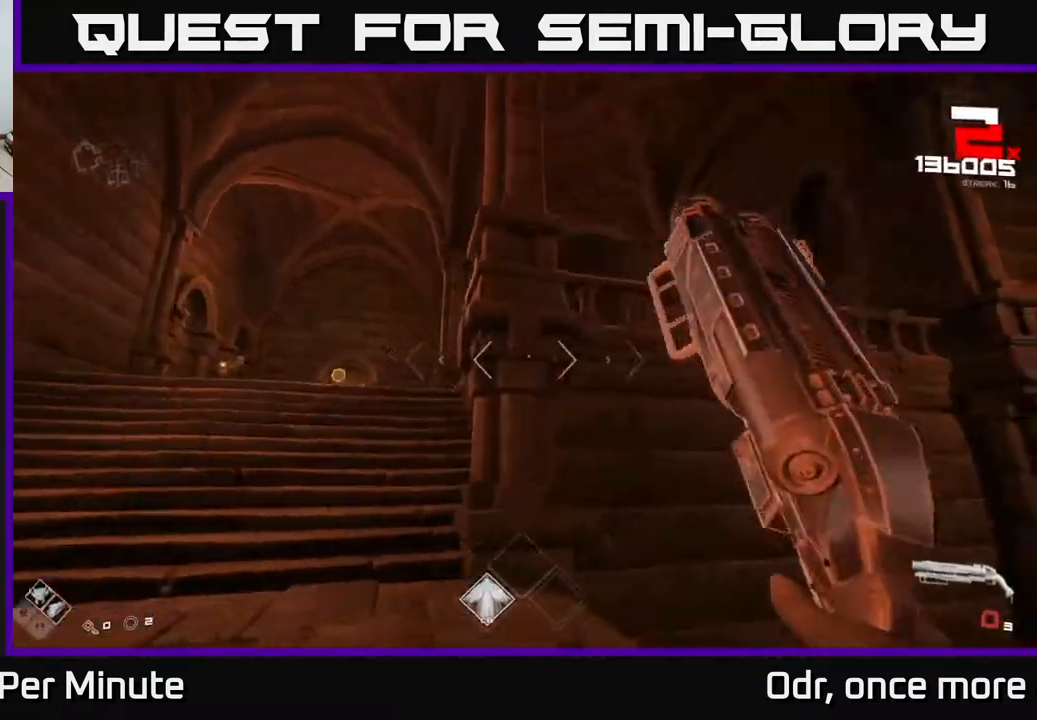
{"buttons": ["R1"], "left_stick": "up-left", "right_stick": "center", "events": [[33, "right_stick", "left"], [200, "left_stick", "up-left"], [217, "right_stick", "center"], [433, "right_stick", "up-right"], [467, "R1", "down"], [500, "right_stick", "center"]]}
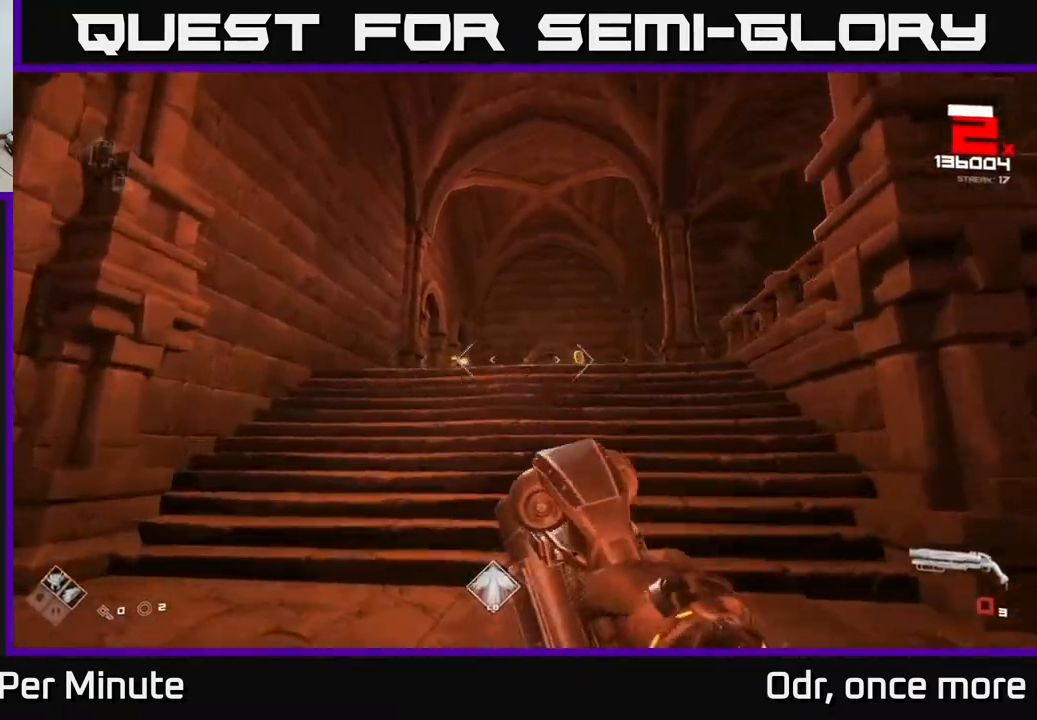
{"buttons": [], "left_stick": "up", "right_stick": "center", "events": [[67, "R1", "up"], [267, "left_stick", "up"], [367, "A", "down"], [450, "A", "up"]]}
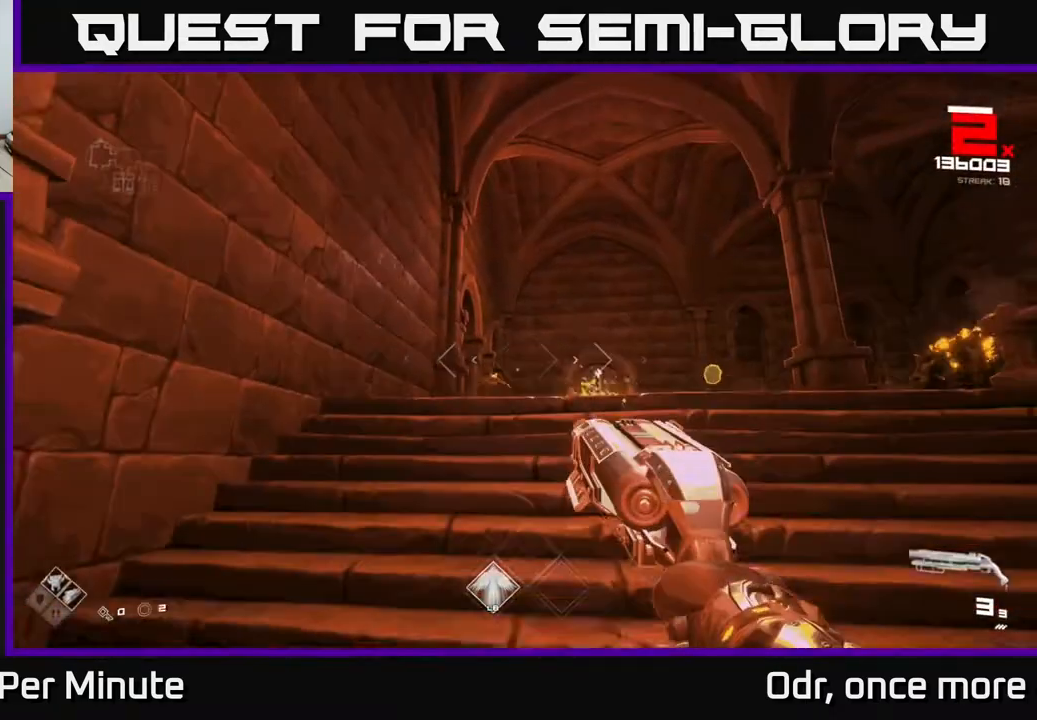
{"buttons": [], "left_stick": "down", "right_stick": "center", "events": [[200, "R2", "down"], [233, "left_stick", "center"], [267, "R2", "up"], [383, "left_stick", "down"], [417, "right_stick", "right"], [483, "right_stick", "center"]]}
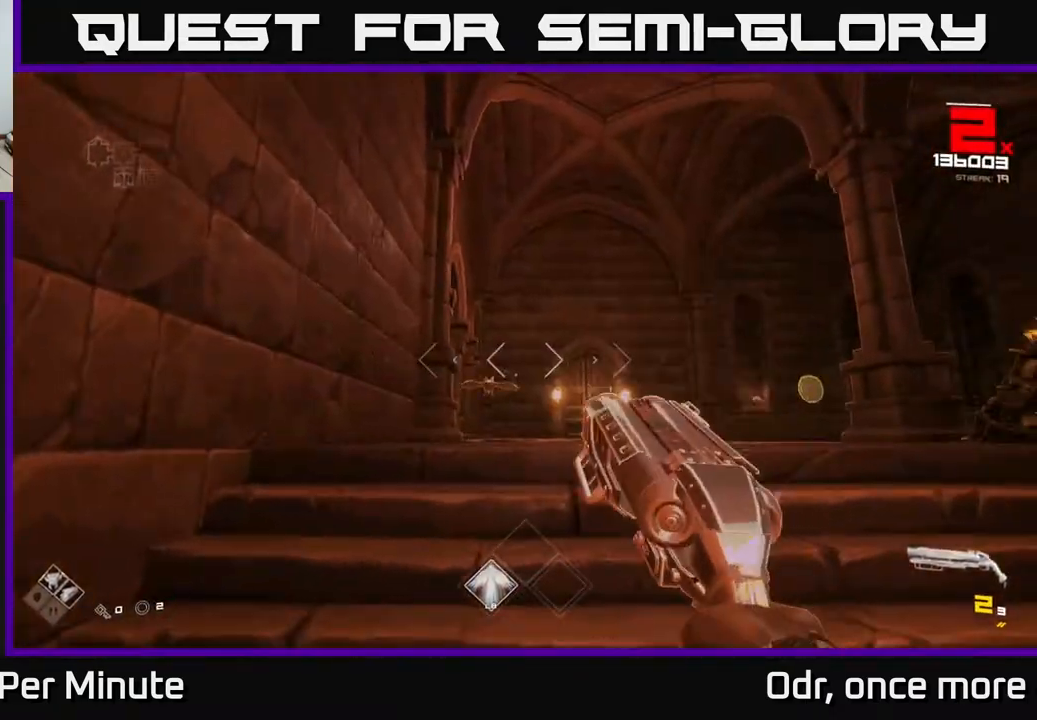
{"buttons": [], "left_stick": "down", "right_stick": "center", "events": [[17, "R2", "down"], [100, "R2", "up"], [400, "R2", "down"], [483, "R2", "up"]]}
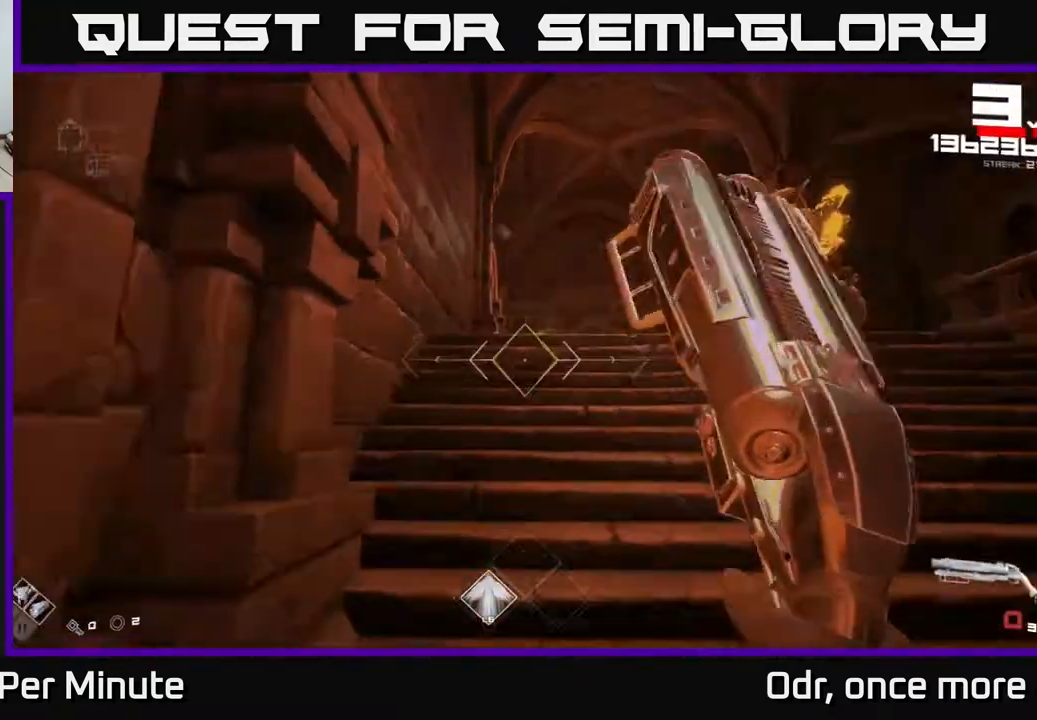
{"buttons": [], "left_stick": "down", "right_stick": "center", "events": [[100, "left_stick", "down-right"], [217, "R1", "down"], [350, "R1", "up"], [367, "left_stick", "down"]]}
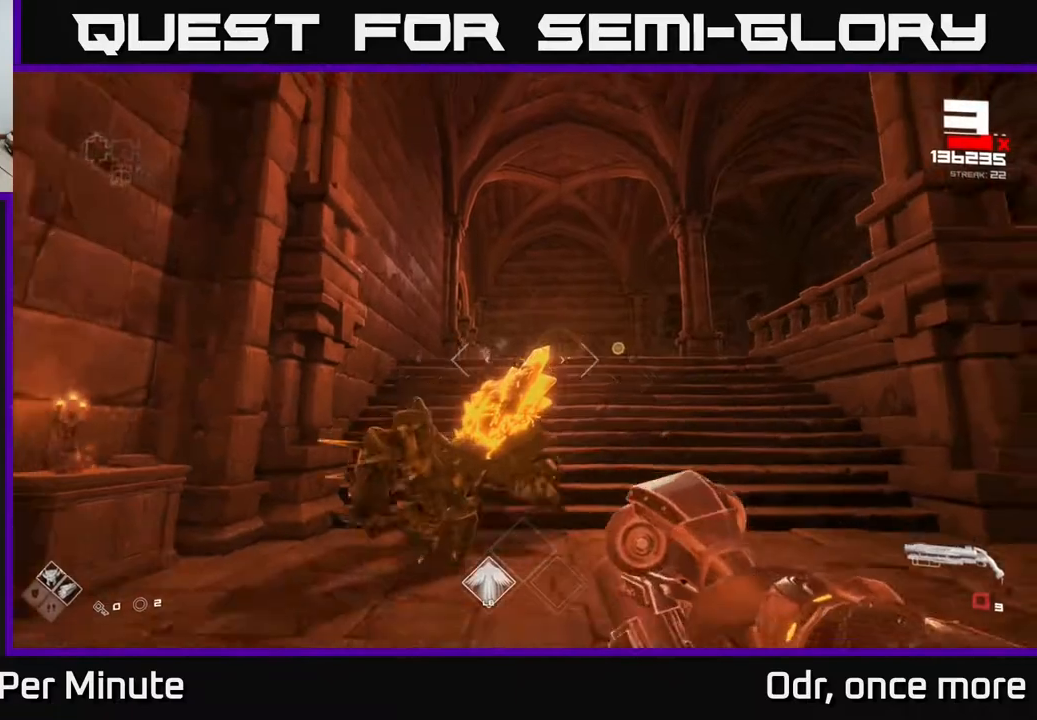
{"buttons": [], "left_stick": "down", "right_stick": "center", "events": [[17, "R1", "down"], [33, "right_stick", "down-left"], [133, "R1", "up"], [217, "right_stick", "center"], [350, "right_stick", "up-left"], [400, "R2", "down"], [467, "right_stick", "center"], [500, "R2", "up"]]}
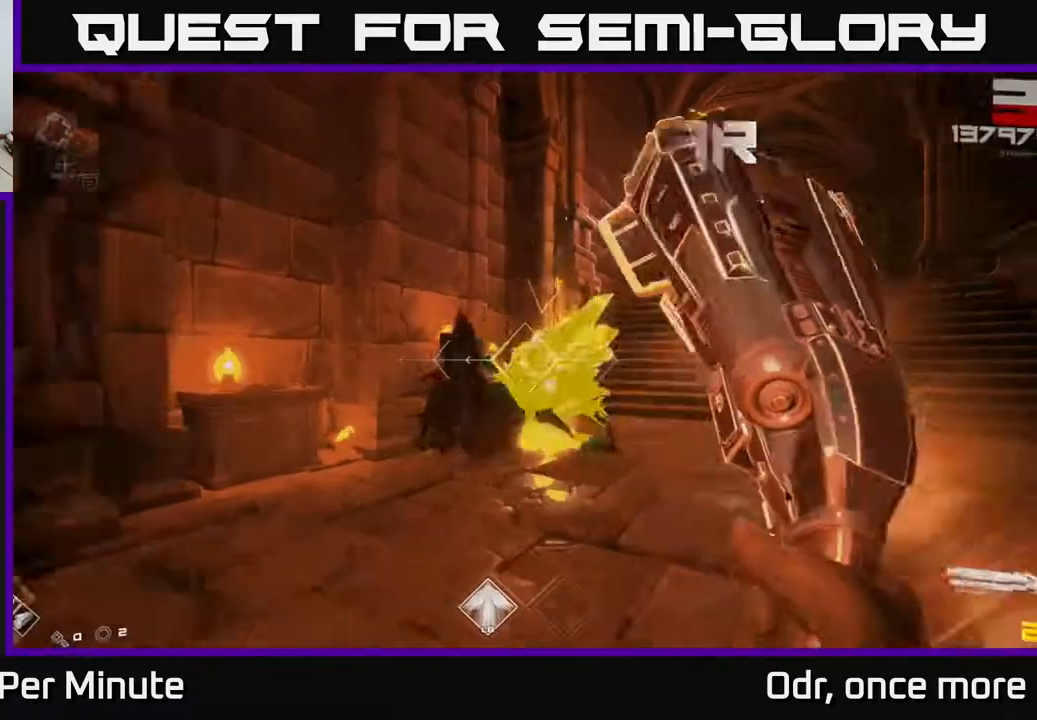
{"buttons": [], "left_stick": "right", "right_stick": "center", "events": [[100, "left_stick", "center"], [250, "left_stick", "right"]]}